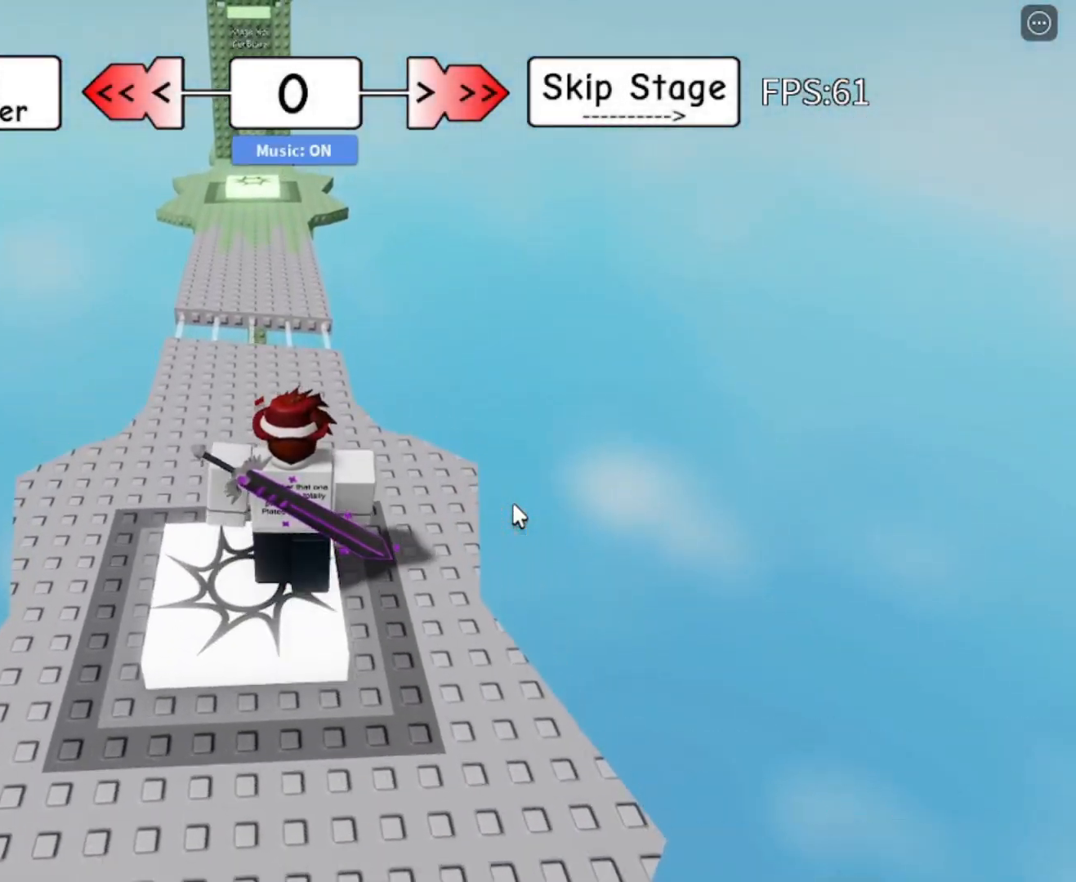
Gameplay with keyboard and mouse; each line is a JSON object with the keys and mouse buttons held at the frame after it. "events" lists presses ("down") and releases ("up") of "1", "2", "3", "4", "5", "a", "alt", "c", "caps_lock", "ctrl", "d", "e", "f", "g", "q", "r", "s", "shift", "space", "t", "tab", "v", "w", "x", "z", "mouse_left" and "mouse_right" between this image and that frame as [ms after this image, input, new state], when the widget could be followed in between. "mouse_left", "mouse_right" = the "left", "right" buttons of the "mouse" list. No other keys are recorded. Fast repeated clicks can show as one long hold. "mouse_move" is the direction in which the mouse moves at that frame (one of eight, or "still"), when it could be read. Not read: mouse_wheel.
{"keys": ["w"], "mouse": ["right"], "mouse_move": "still", "events": []}
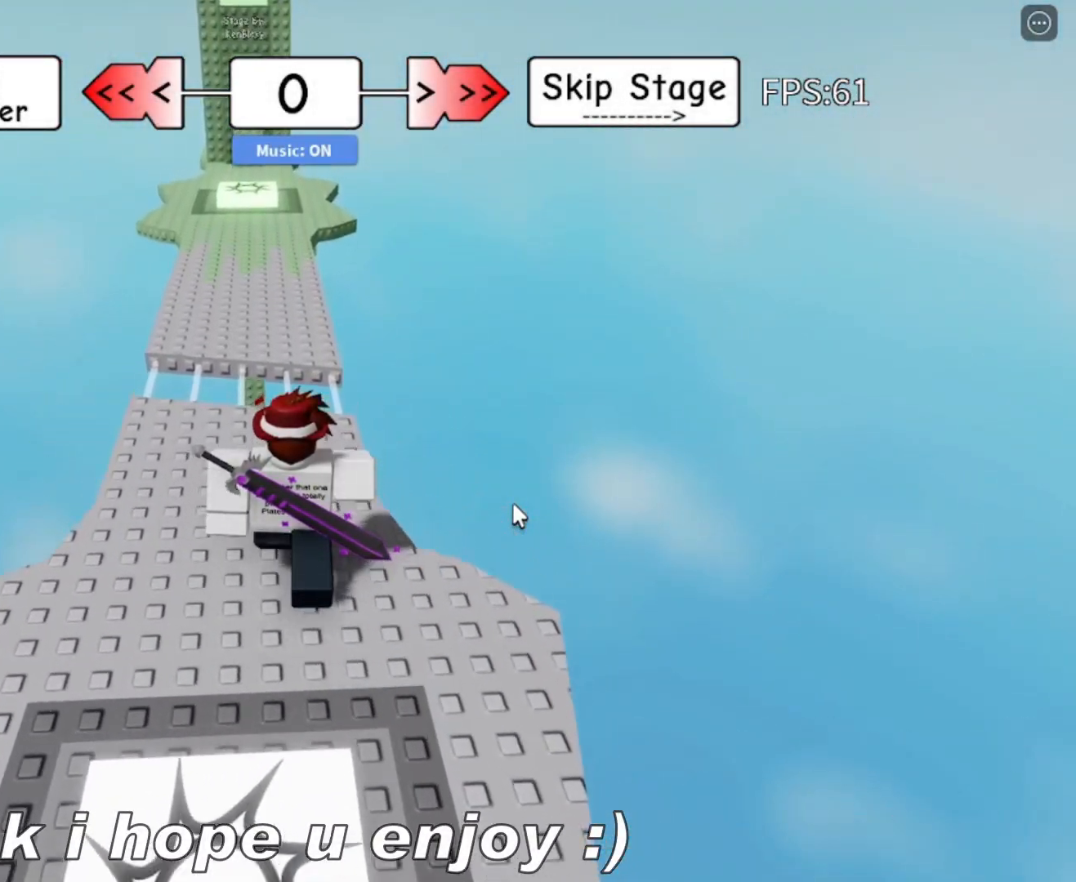
{"keys": ["w"], "mouse": ["right"], "mouse_move": "still", "events": []}
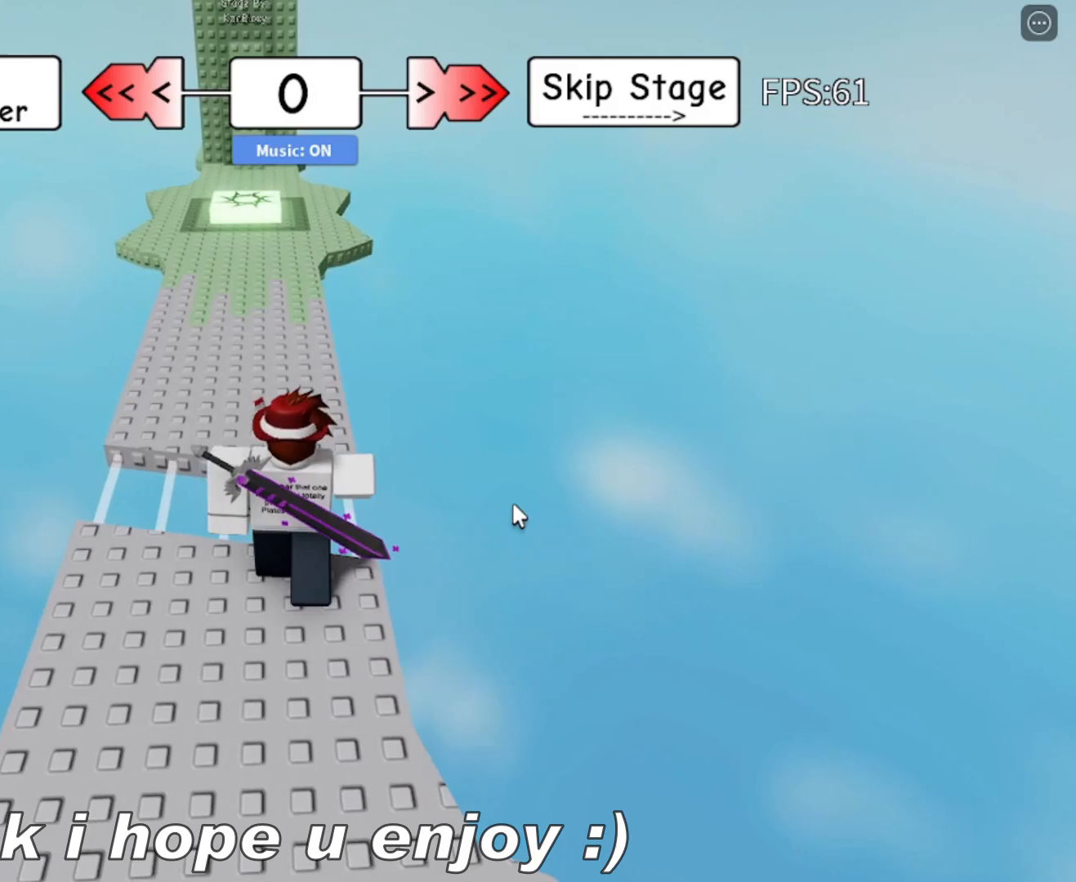
{"keys": ["w"], "mouse": ["right"], "mouse_move": "still", "events": [[83, "space", "down"], [167, "space", "up"]]}
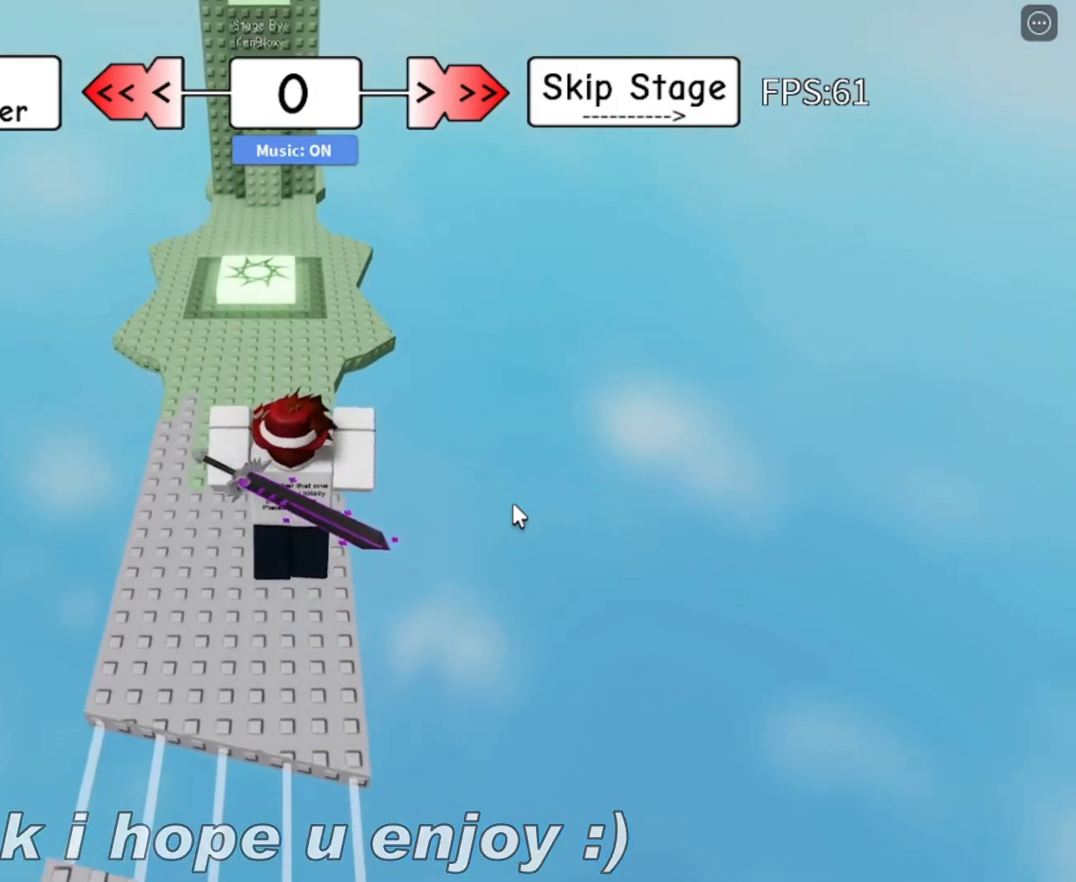
{"keys": ["w"], "mouse": ["right"], "mouse_move": "still", "events": []}
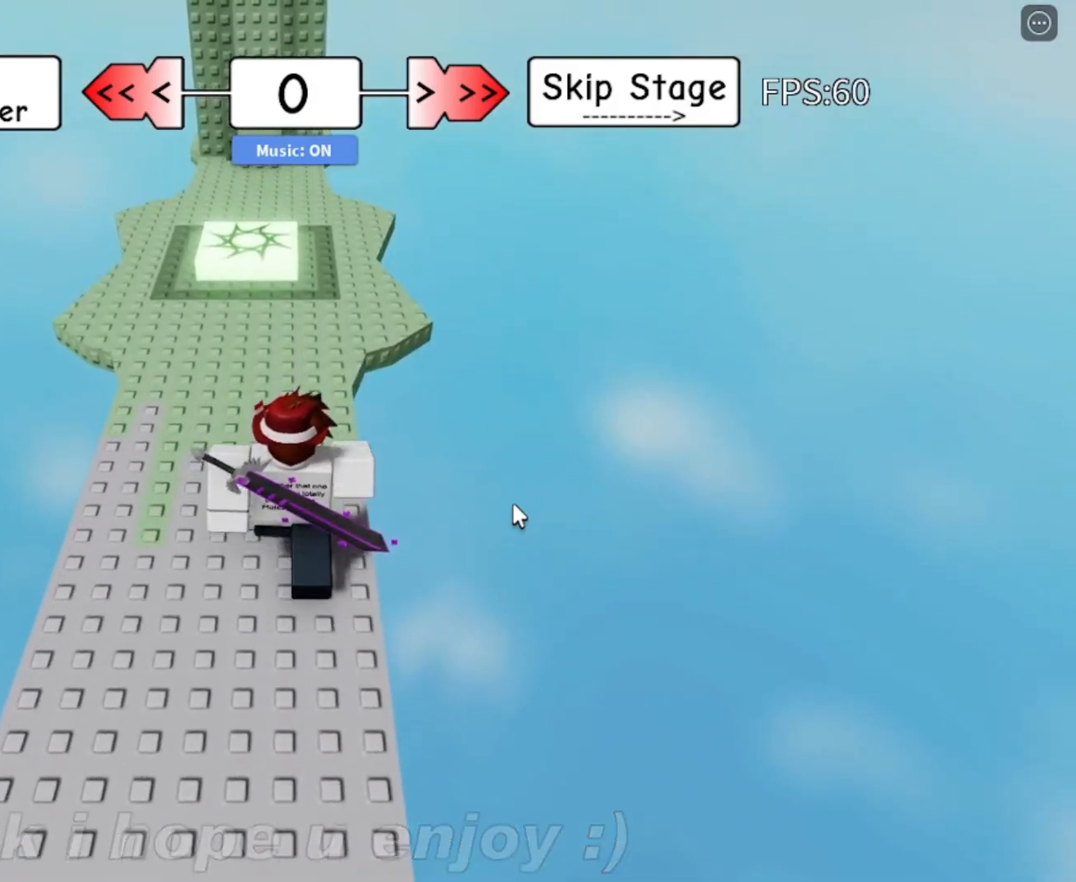
{"keys": ["w"], "mouse": ["right"], "mouse_move": "still", "events": [[117, "shift", "down"], [300, "shift", "up"]]}
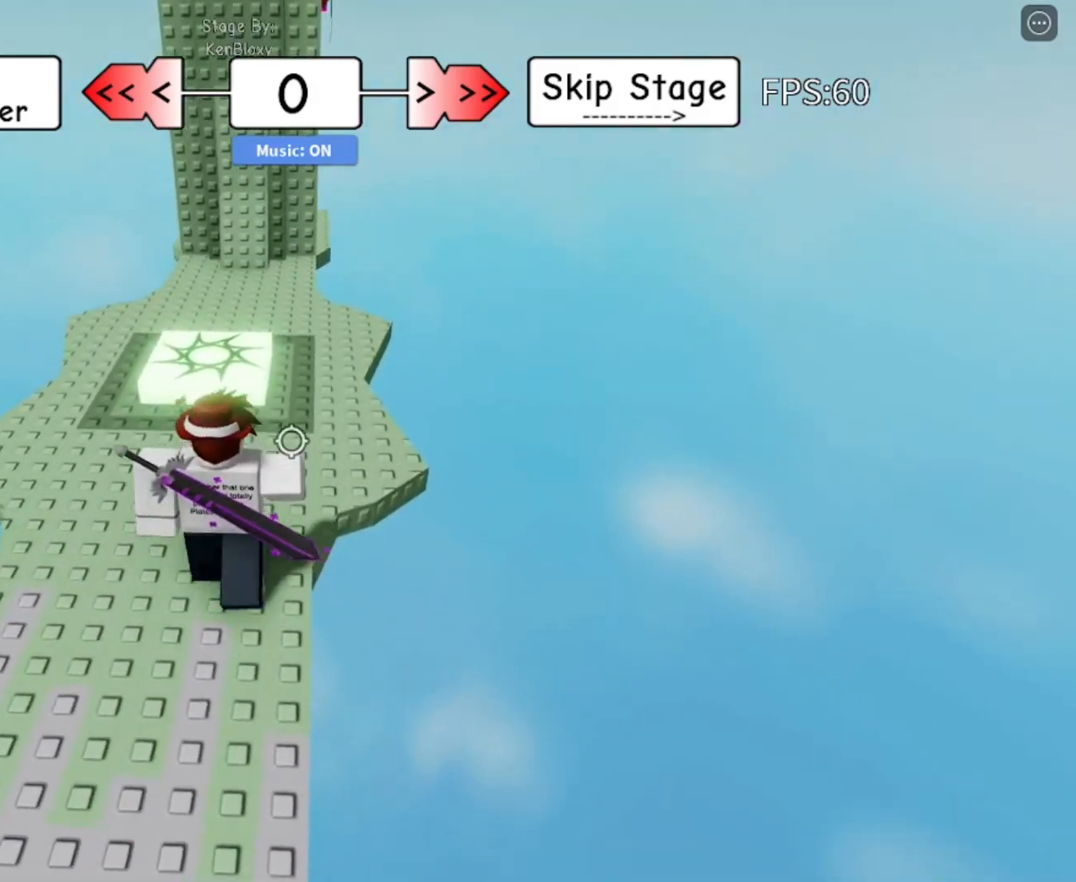
{"keys": ["w"], "mouse": [], "mouse_move": "still", "events": [[33, "mouse_right", "up"]]}
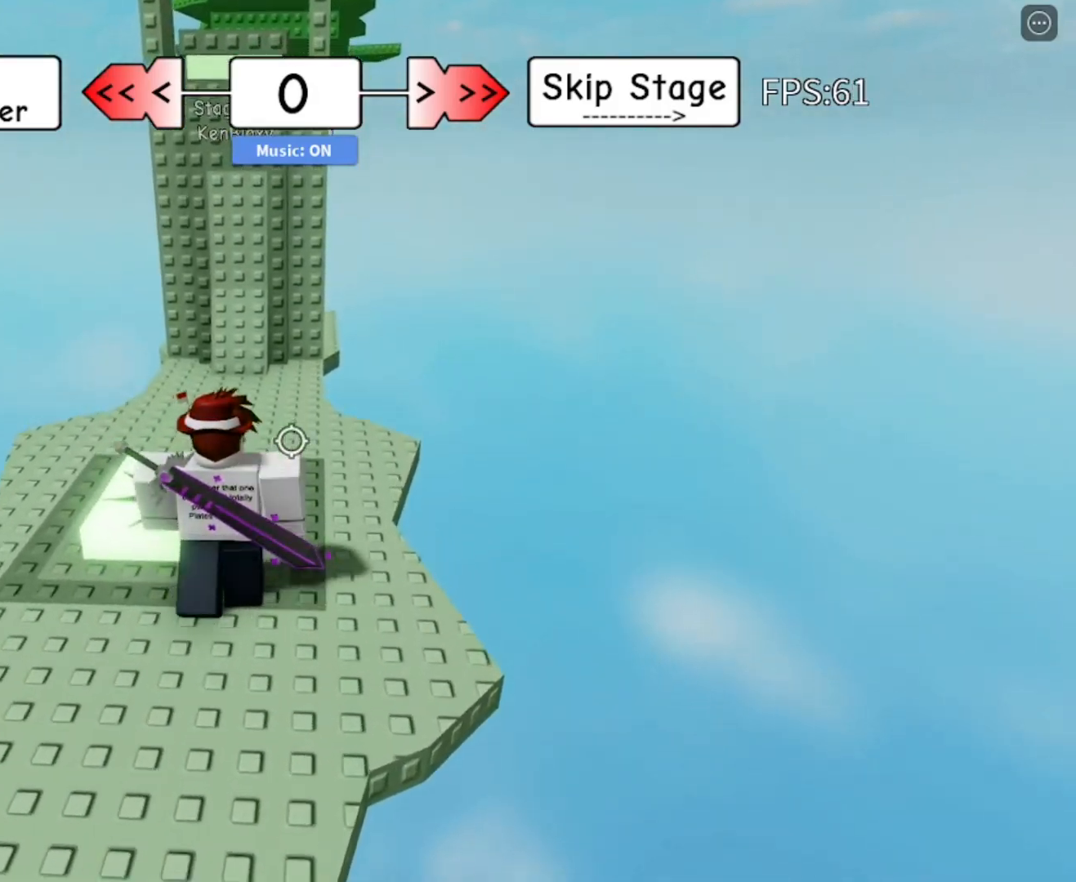
{"keys": ["d", "w"], "mouse": [], "mouse_move": "still", "events": [[417, "d", "down"]]}
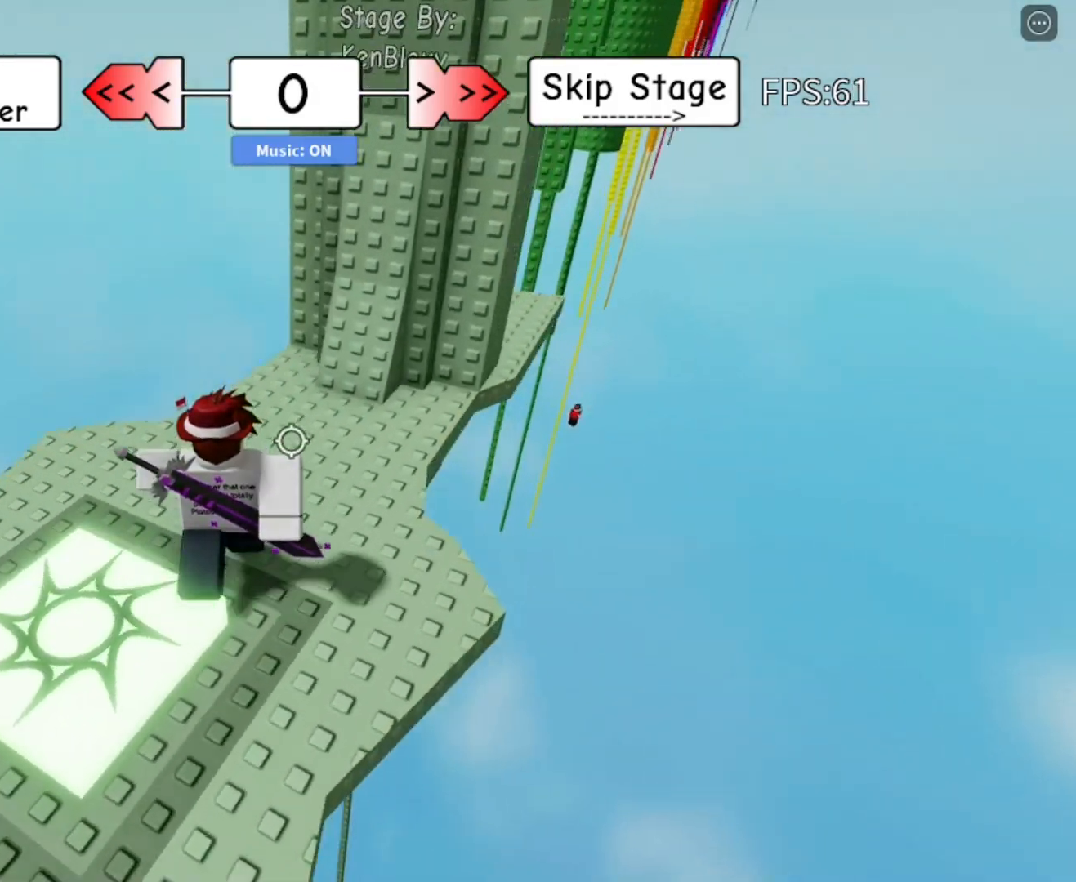
{"keys": ["d"], "mouse": [], "mouse_move": "still", "events": [[400, "w", "up"]]}
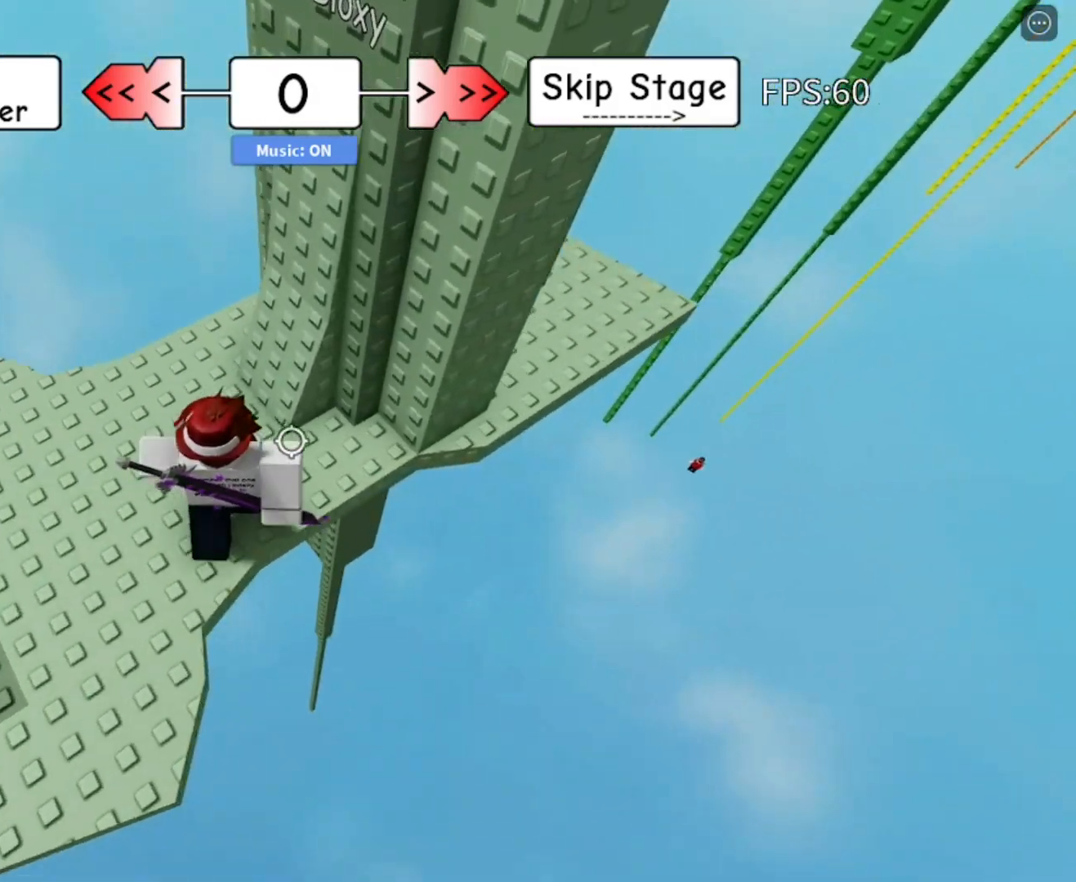
{"keys": ["d"], "mouse": [], "mouse_move": "still", "events": [[167, "space", "down"], [317, "space", "up"]]}
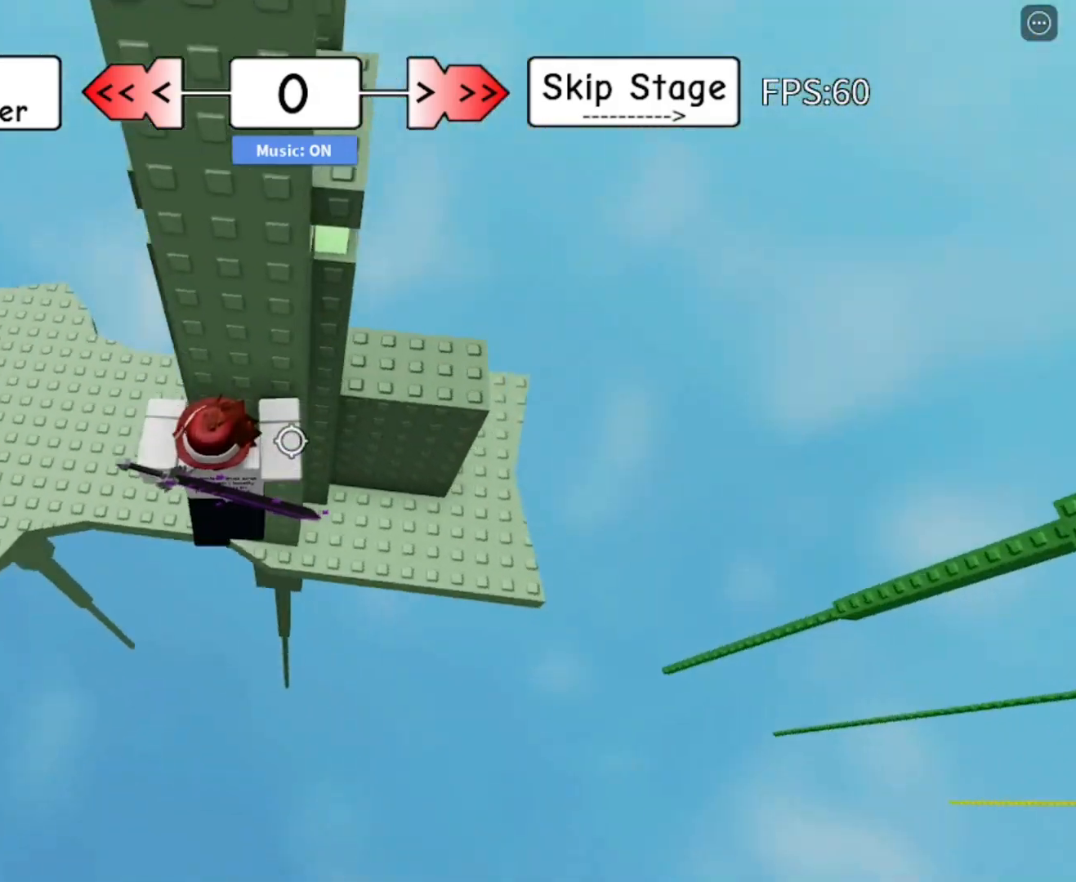
{"keys": ["d", "w"], "mouse": [], "mouse_move": "still", "events": [[233, "space", "down"], [383, "space", "up"], [467, "w", "down"]]}
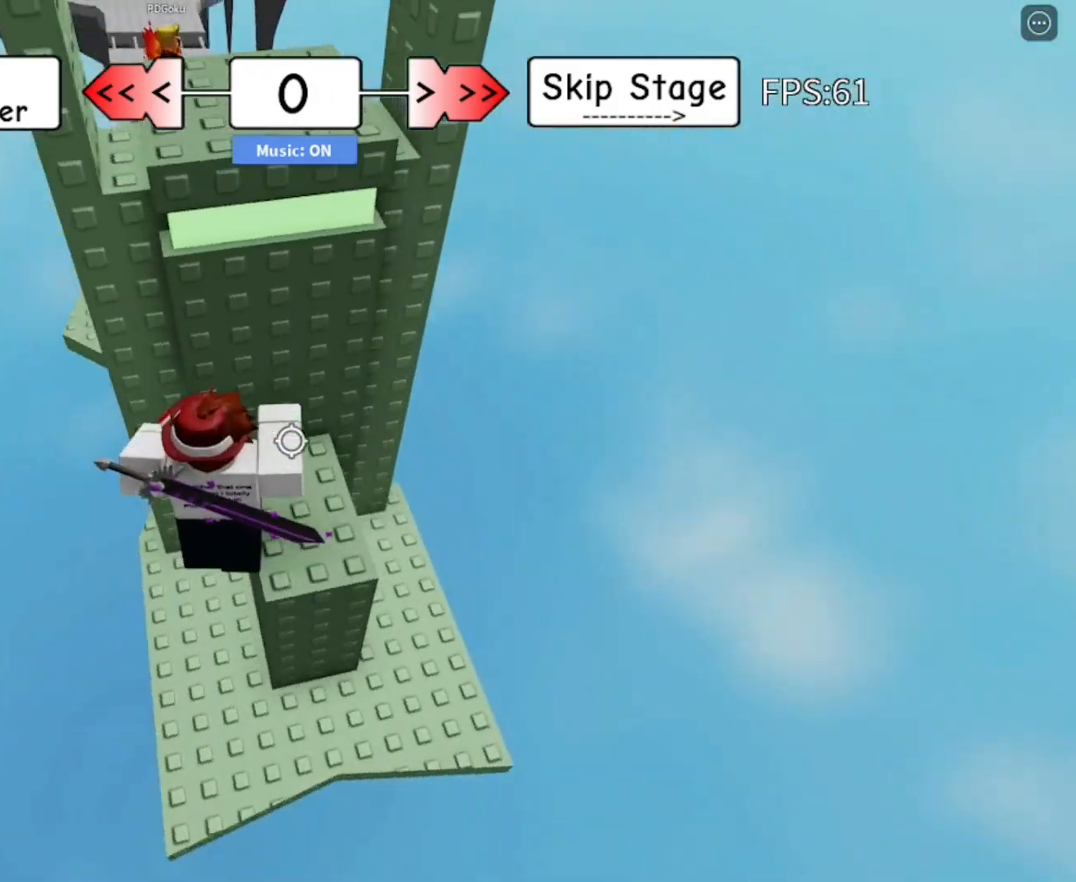
{"keys": ["w"], "mouse": [], "mouse_move": "still", "events": [[67, "w", "up"], [117, "d", "up"], [200, "space", "down"], [250, "w", "down"], [300, "space", "up"]]}
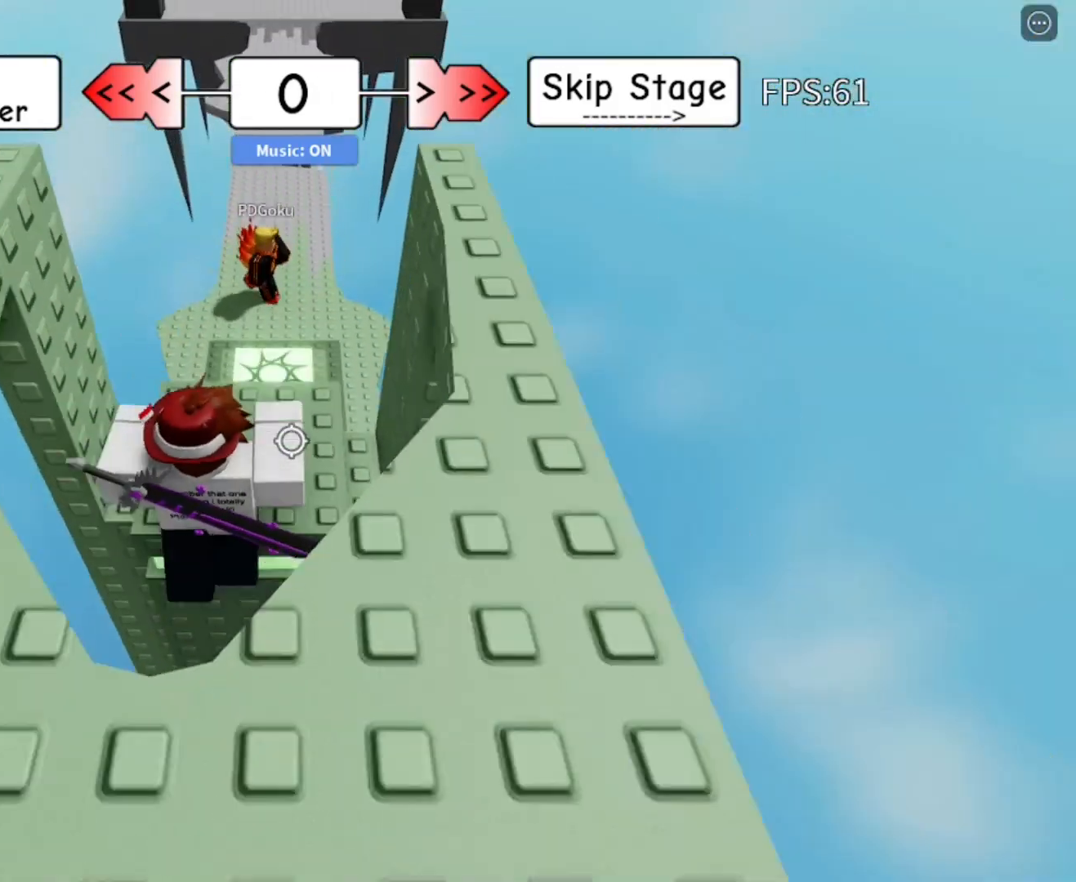
{"keys": [], "mouse": [], "mouse_move": "still", "events": [[133, "w", "up"]]}
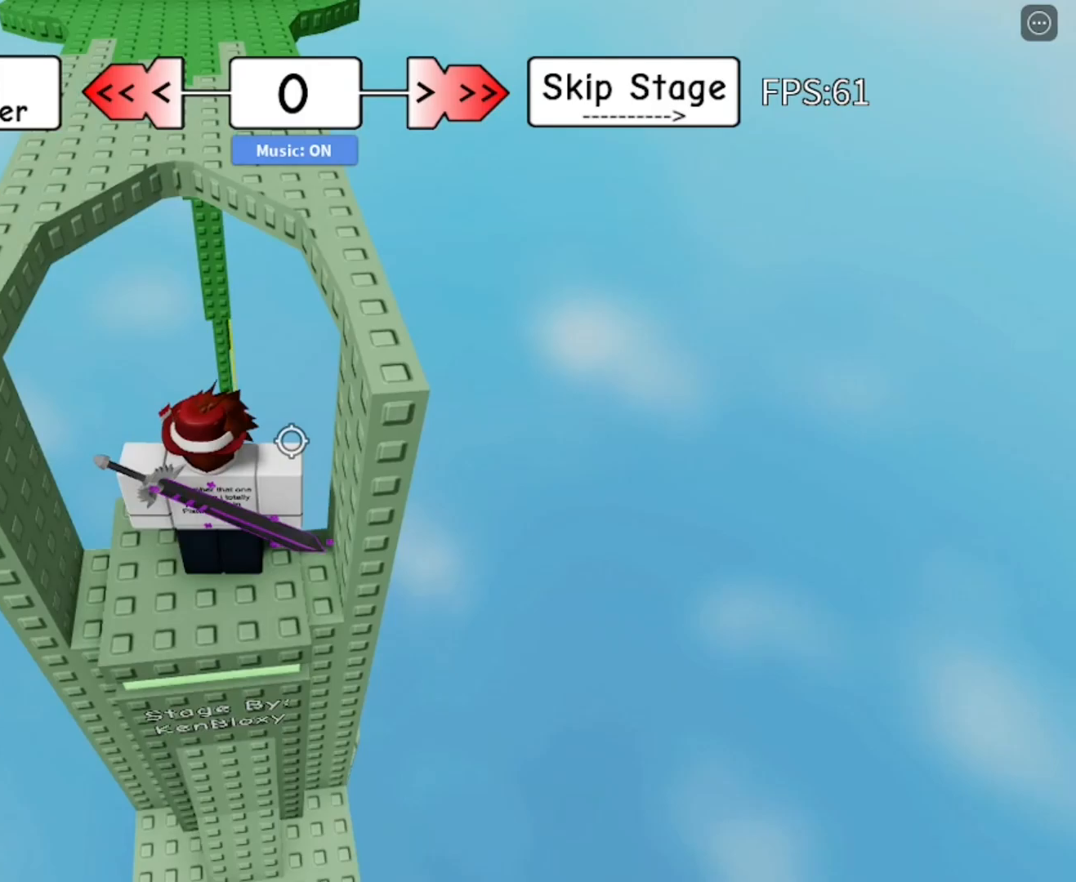
{"keys": ["w"], "mouse": [], "mouse_move": "still", "events": [[50, "w", "down"], [183, "space", "down"], [283, "space", "up"]]}
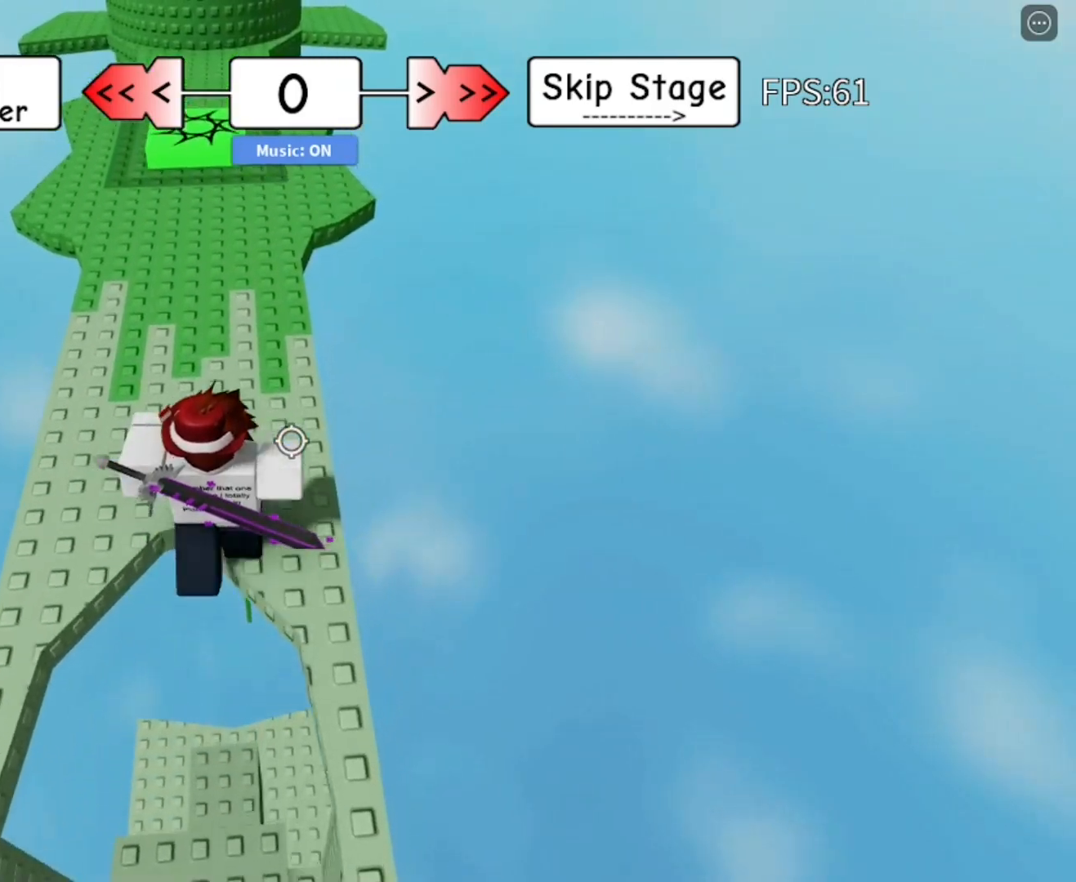
{"keys": ["w"], "mouse": [], "mouse_move": "still", "events": []}
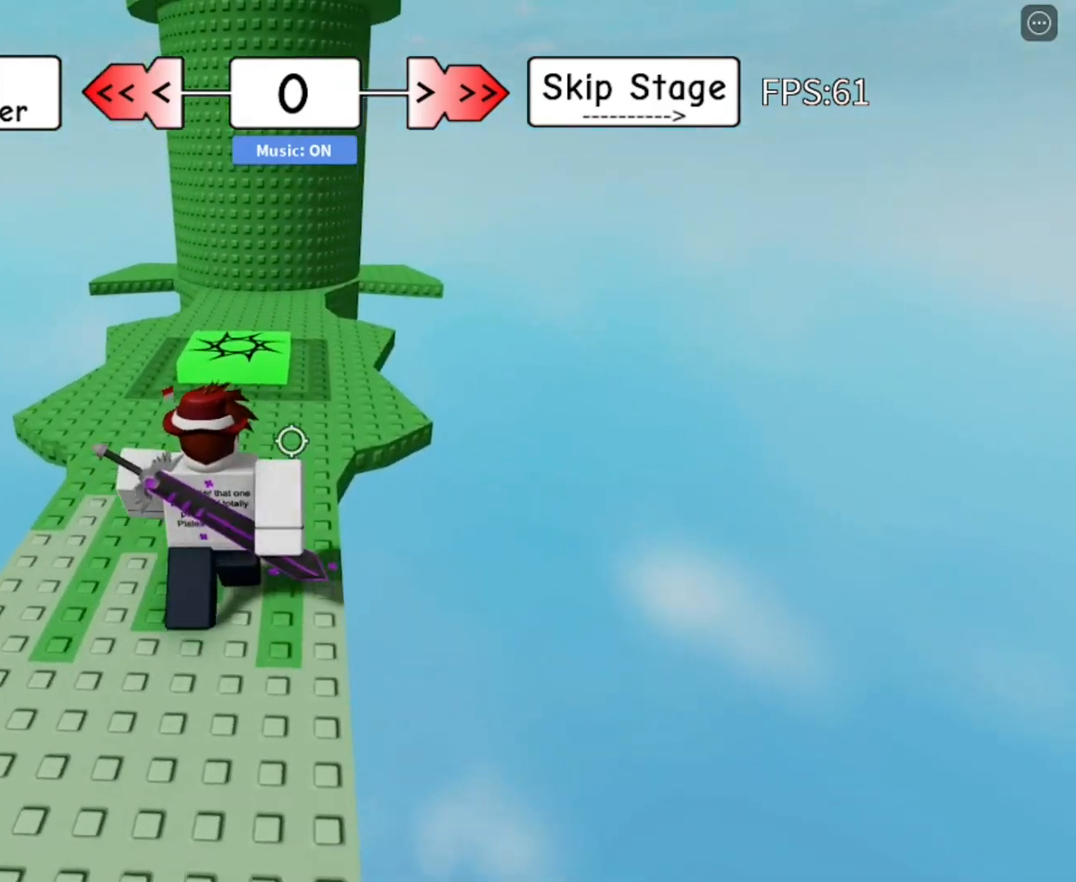
{"keys": ["w"], "mouse": [], "mouse_move": "still", "events": []}
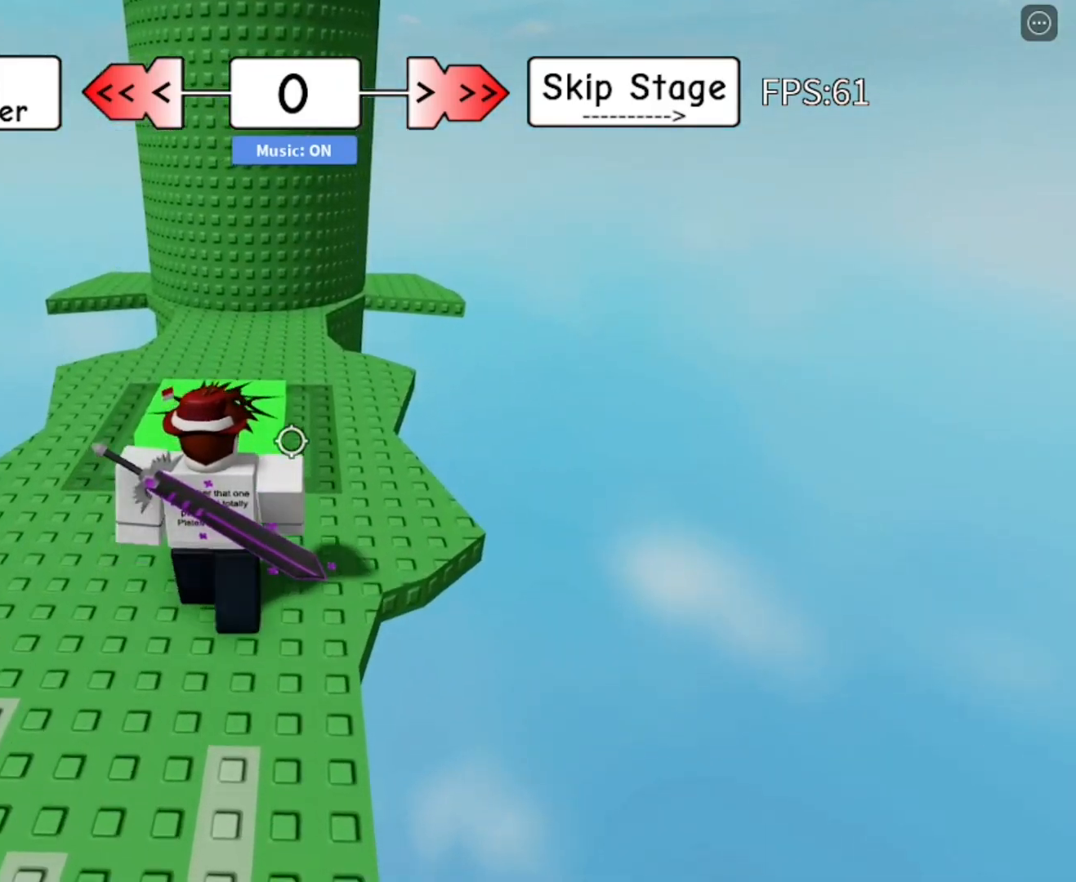
{"keys": ["w"], "mouse": [], "mouse_move": "still", "events": []}
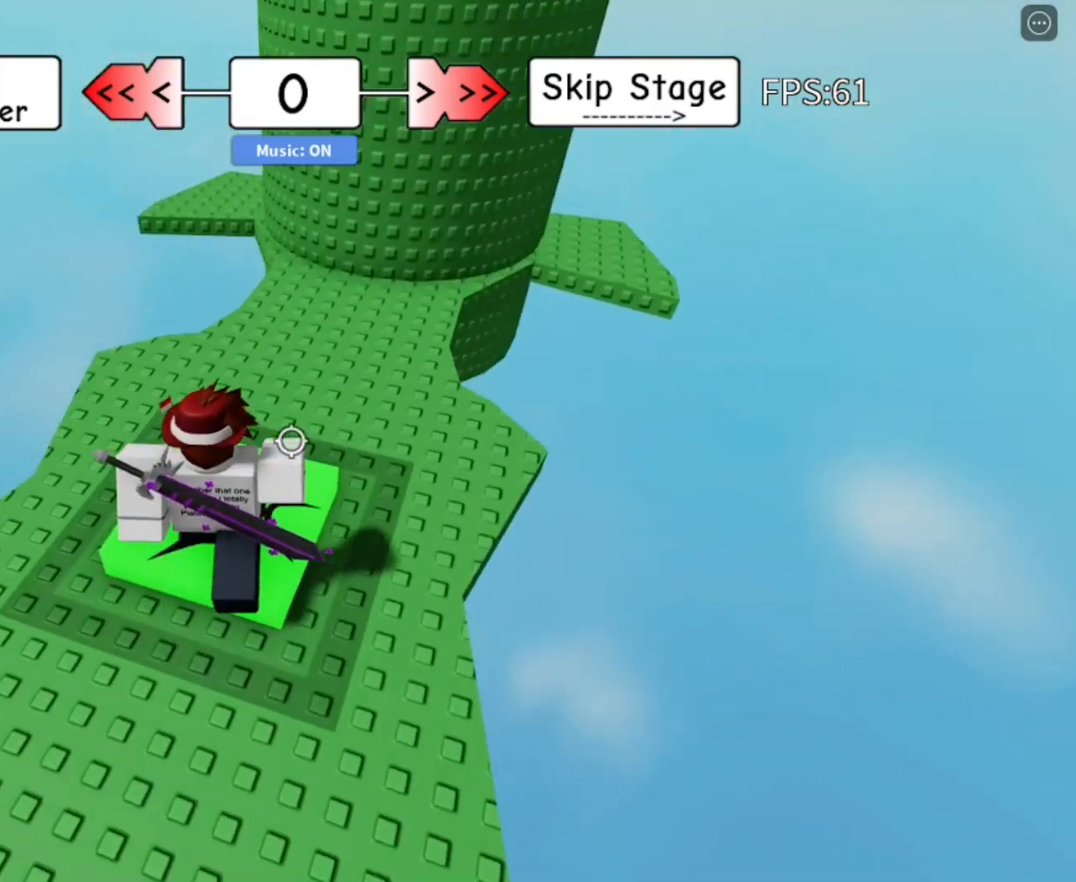
{"keys": ["d"], "mouse": [], "mouse_move": "still", "events": [[67, "d", "down"], [483, "w", "up"]]}
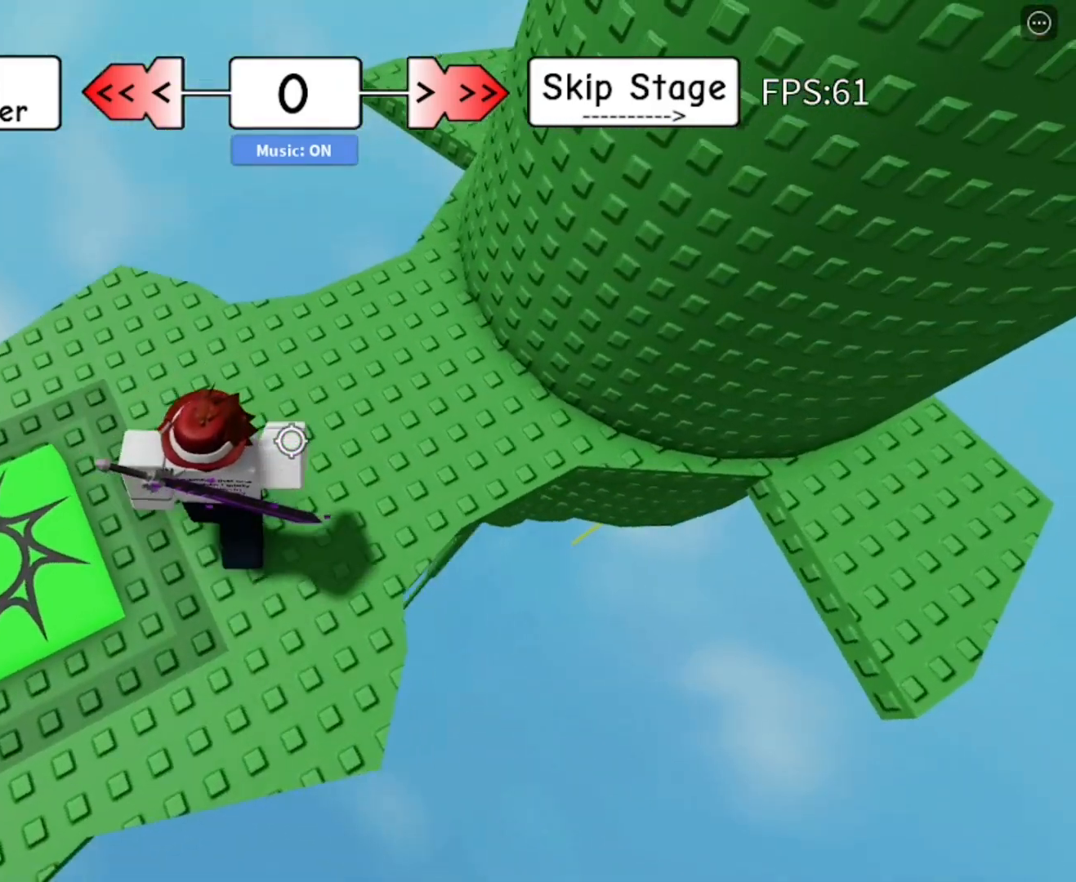
{"keys": ["d"], "mouse": [], "mouse_move": "still", "events": []}
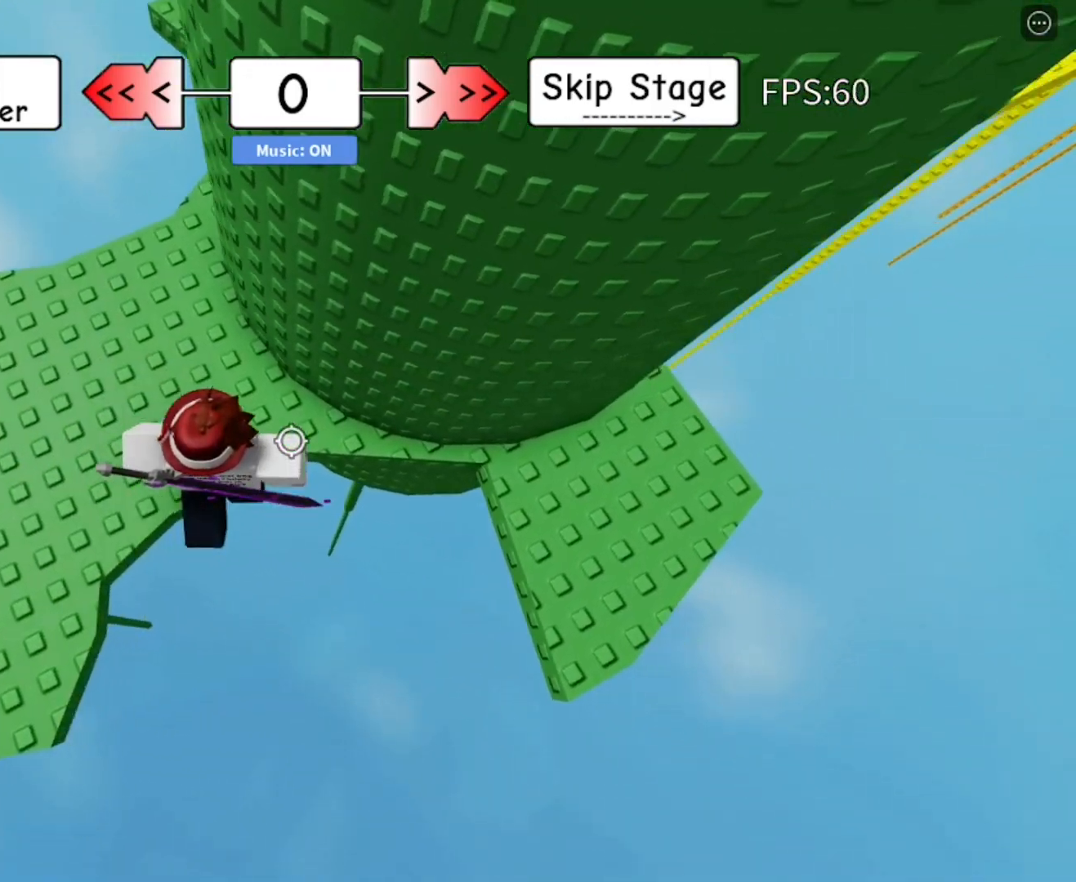
{"keys": ["d"], "mouse": [], "mouse_move": "still", "events": [[50, "space", "down"], [133, "space", "up"]]}
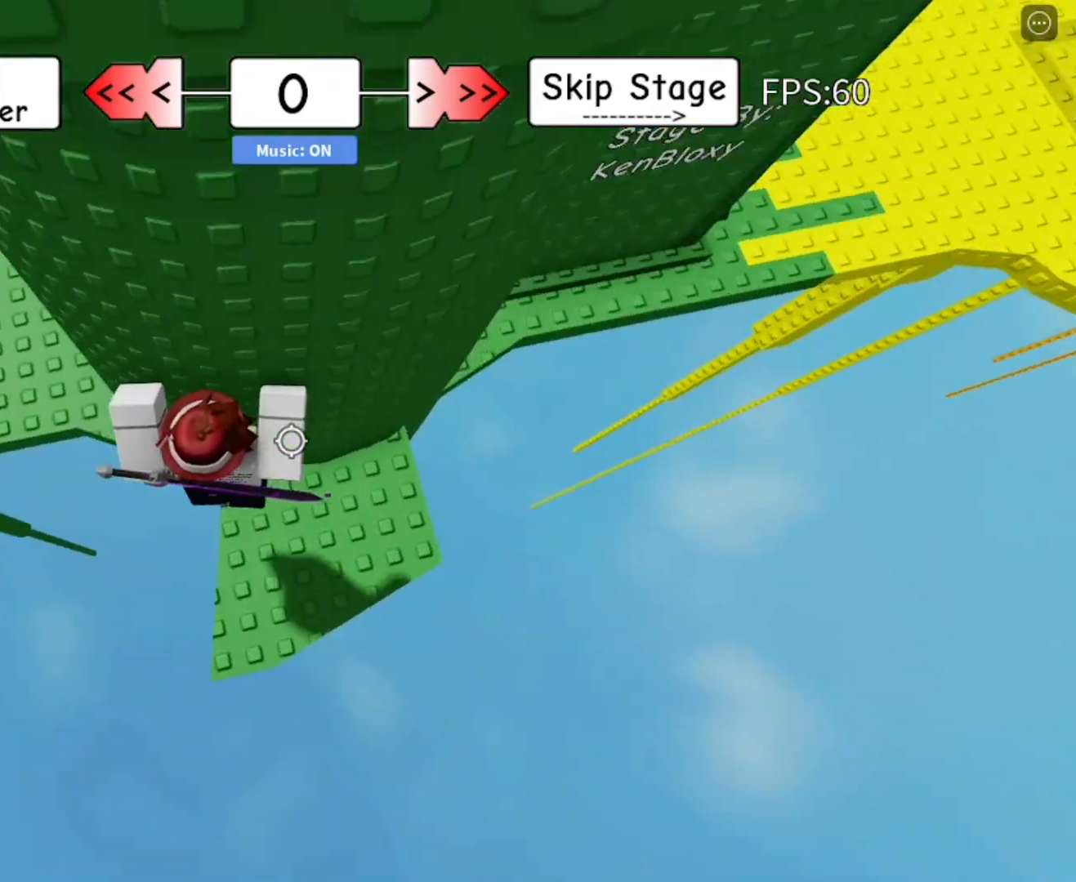
{"keys": ["d", "space"], "mouse": [], "mouse_move": "still", "events": [[433, "space", "down"]]}
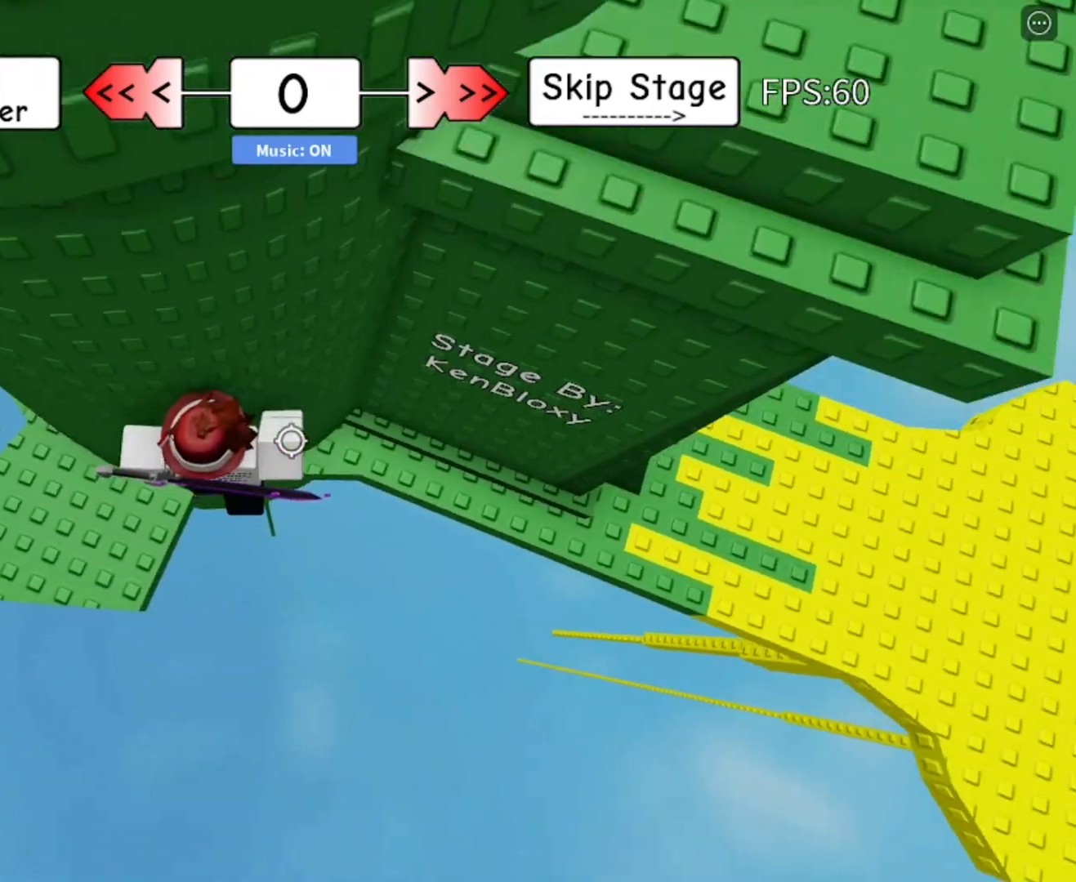
{"keys": ["d"], "mouse": [], "mouse_move": "still", "events": [[33, "space", "up"]]}
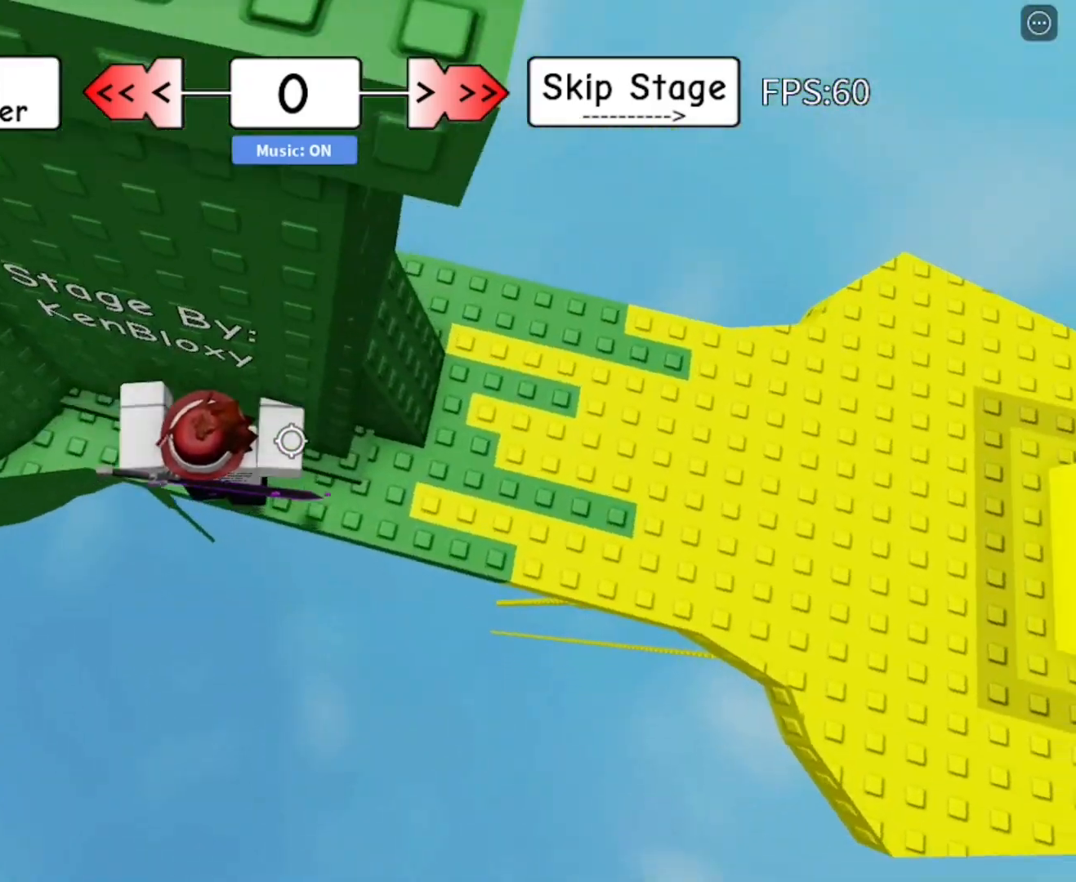
{"keys": ["d"], "mouse": [], "mouse_move": "still", "events": []}
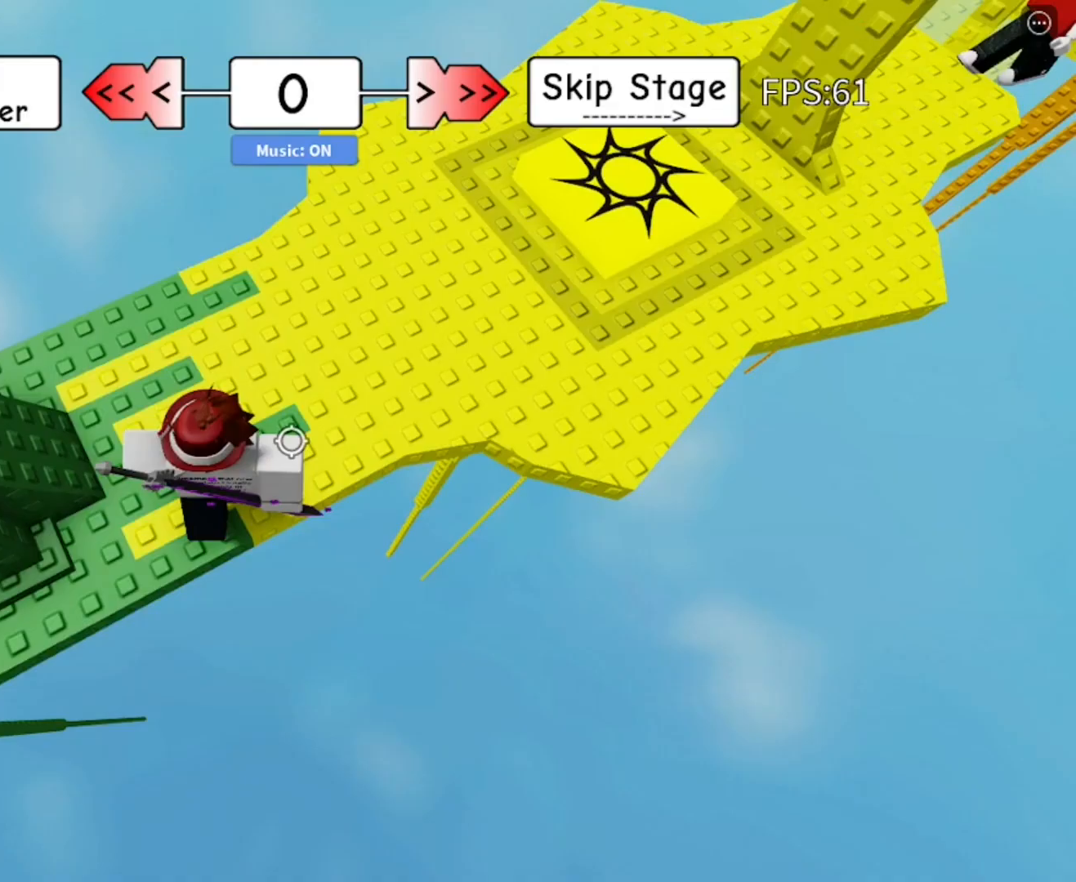
{"keys": ["w"], "mouse": [], "mouse_move": "still", "events": [[17, "w", "down"], [200, "d", "up"]]}
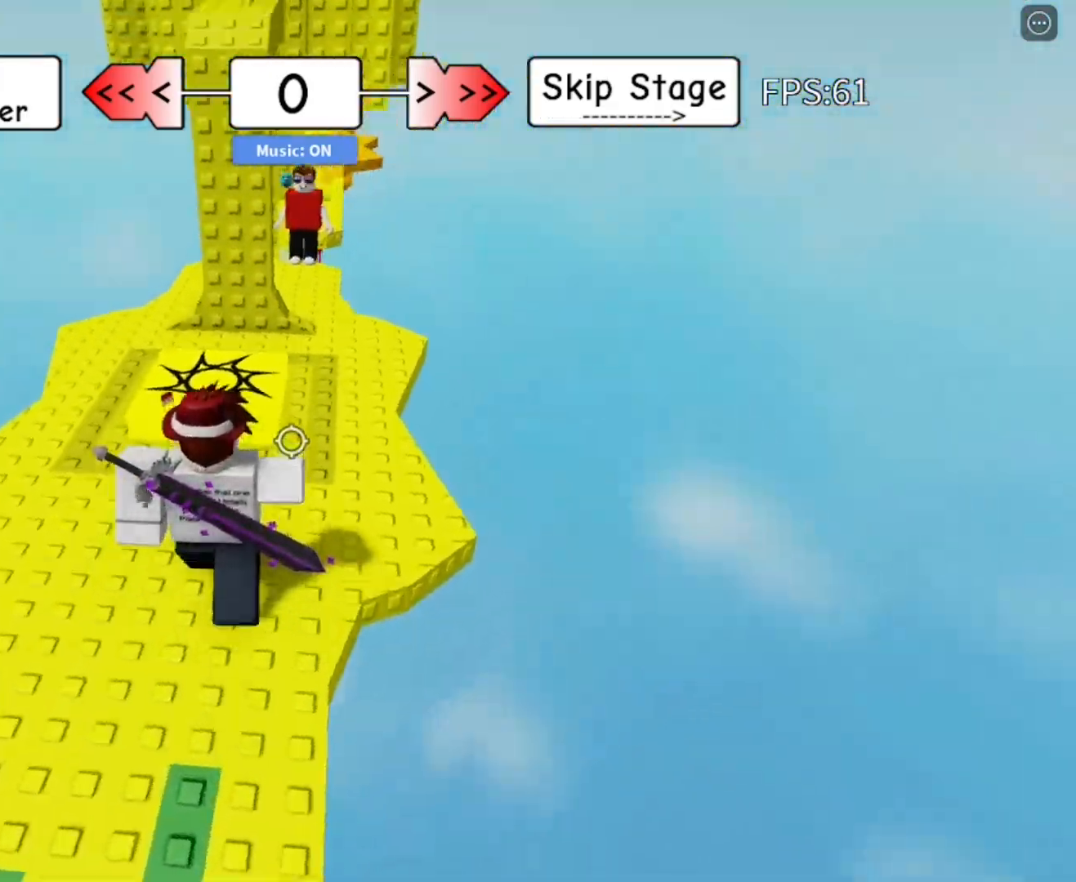
{"keys": ["d", "w"], "mouse": [], "mouse_move": "still", "events": [[500, "d", "down"]]}
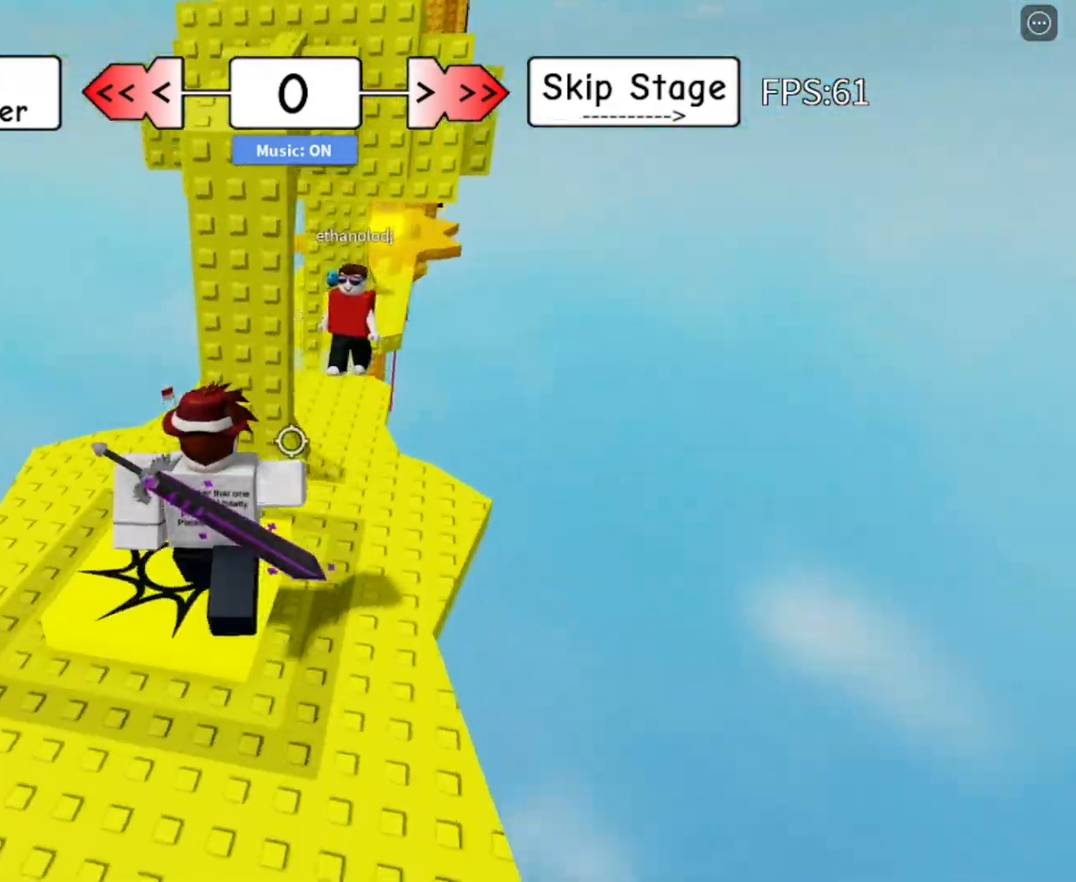
{"keys": ["d", "w"], "mouse": [], "mouse_move": "still", "events": []}
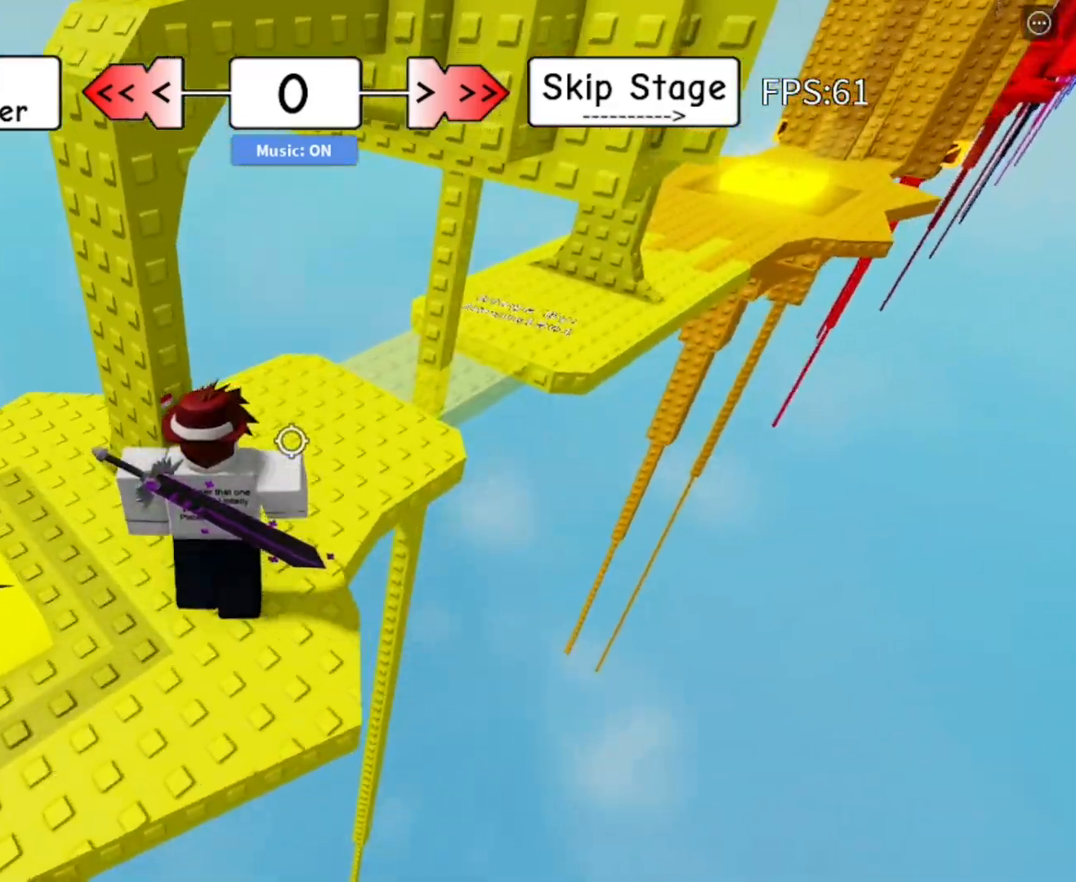
{"keys": ["d"], "mouse": [], "mouse_move": "still", "events": [[350, "w", "up"]]}
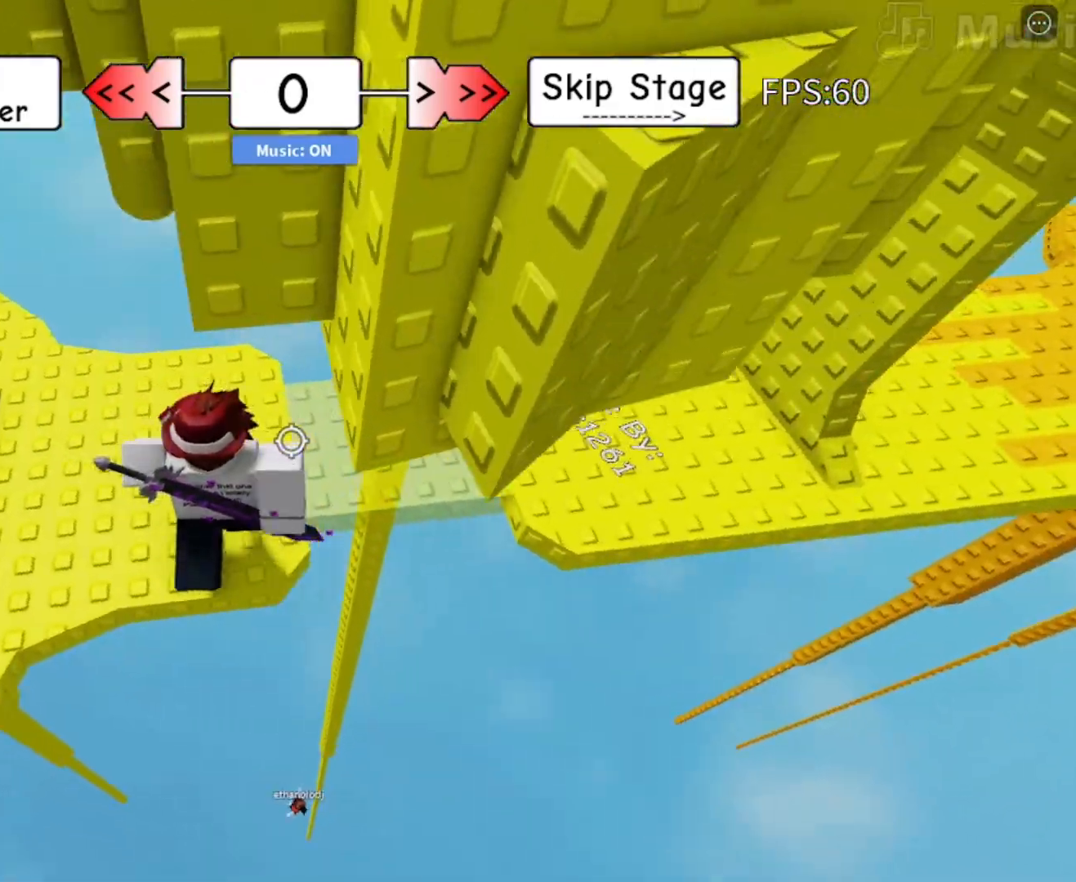
{"keys": ["w"], "mouse": [], "mouse_move": "still", "events": [[117, "d", "up"], [400, "w", "down"]]}
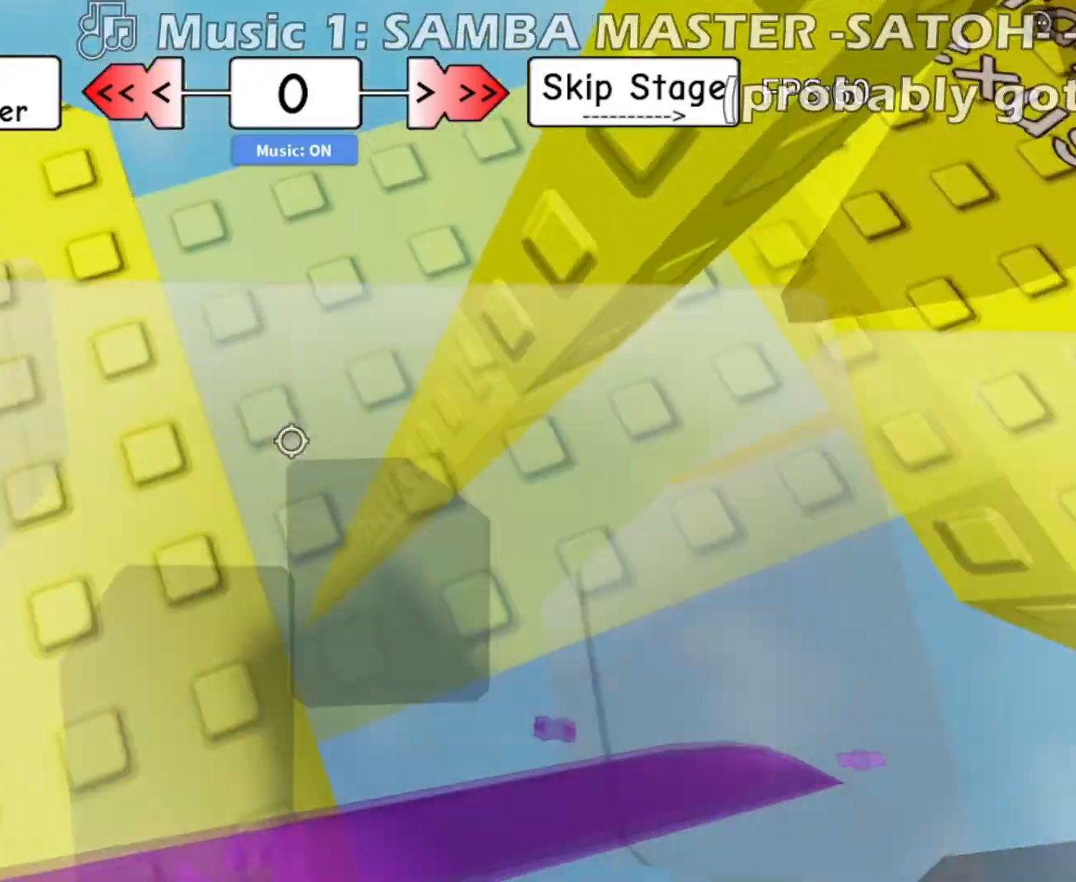
{"keys": [], "mouse": [], "mouse_move": "still", "events": [[50, "w", "up"], [233, "s", "down"], [367, "s", "up"]]}
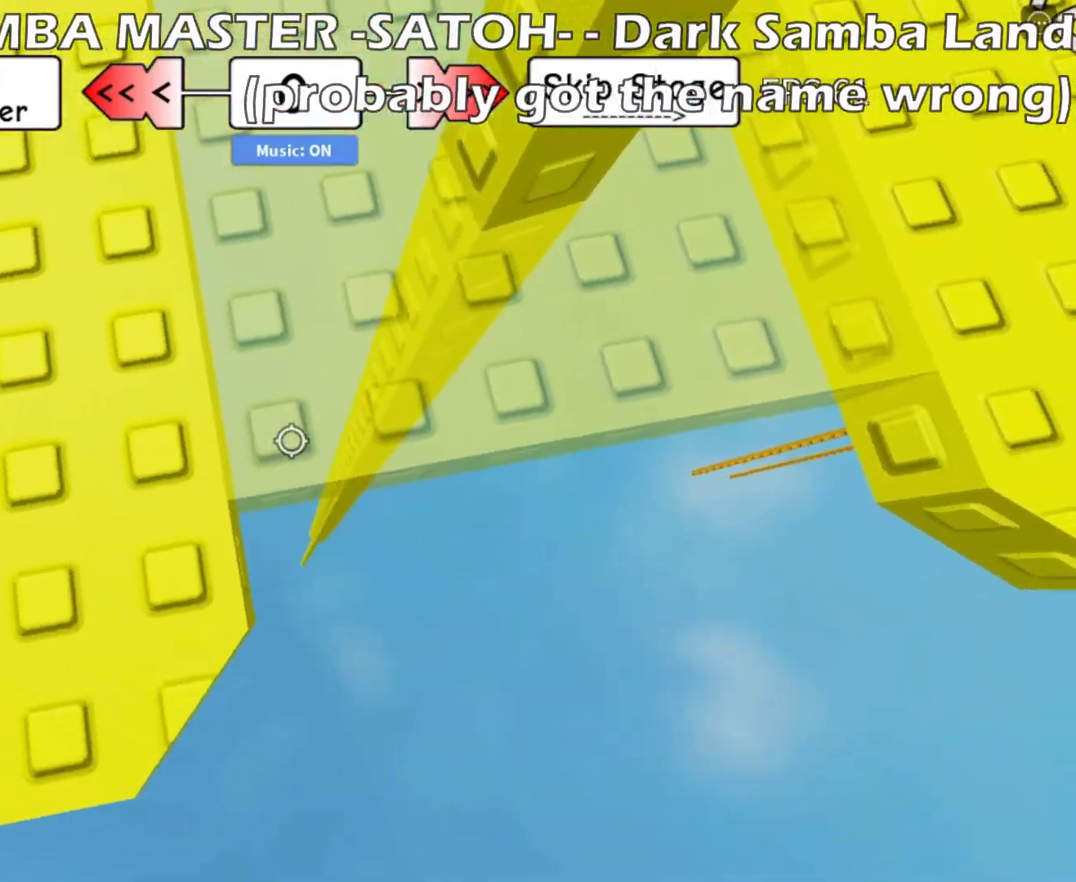
{"keys": [], "mouse": [], "mouse_move": "still", "events": [[67, "w", "down"], [117, "w", "up"]]}
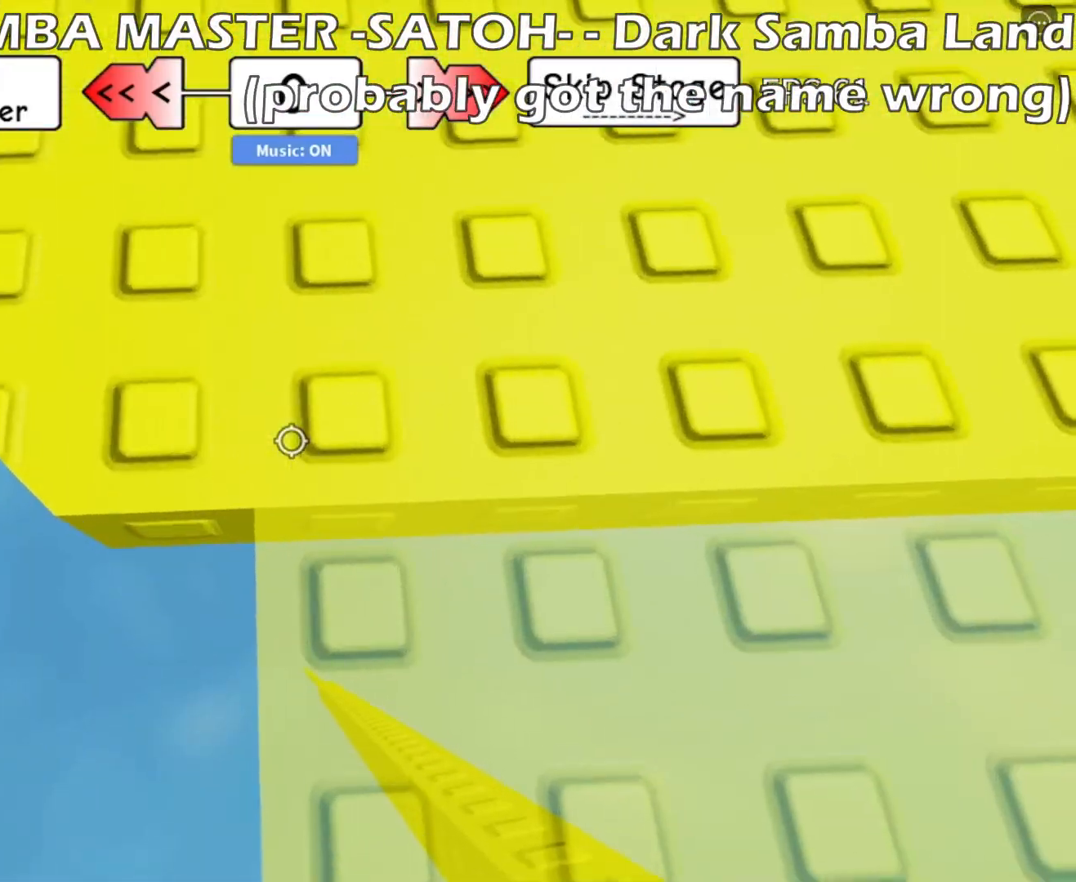
{"keys": ["d"], "mouse": ["right"], "mouse_move": "still", "events": [[167, "shift", "down"], [267, "shift", "up"], [317, "mouse_right", "down"], [500, "d", "down"]]}
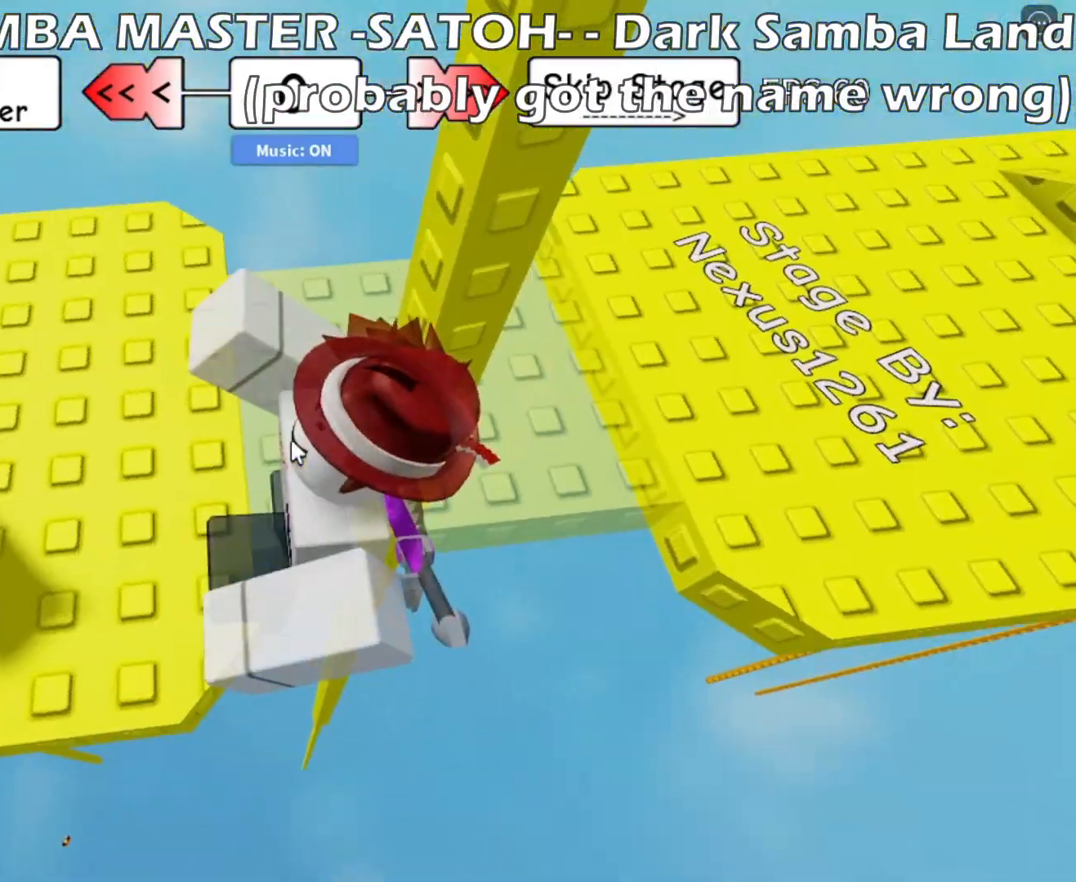
{"keys": ["d"], "mouse": ["right"], "mouse_move": "still", "events": [[50, "space", "down"], [100, "shift", "down"], [100, "space", "up"], [183, "shift", "up"]]}